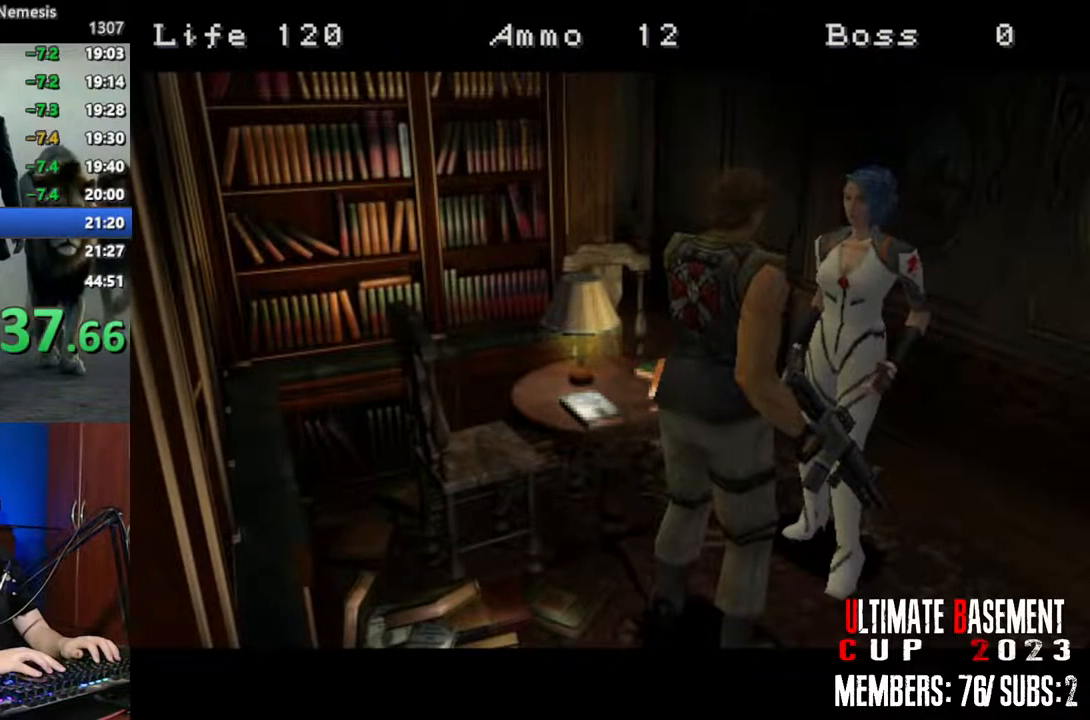
Gameplay with keyboard; each line is a JSON object with the keys held at the frame after it. "events" lists presses ("down") and releases ("up") of "a", "d", "k", "l", "o", "q", "s", "shift", "space" and "w" between this image and that frame as [ms after this image, input, new state], when the widget could be followed in between. No other keys are recorded. Mouse input is not recorded. Not read: other_keys.
{"keys": ["shift"], "events": []}
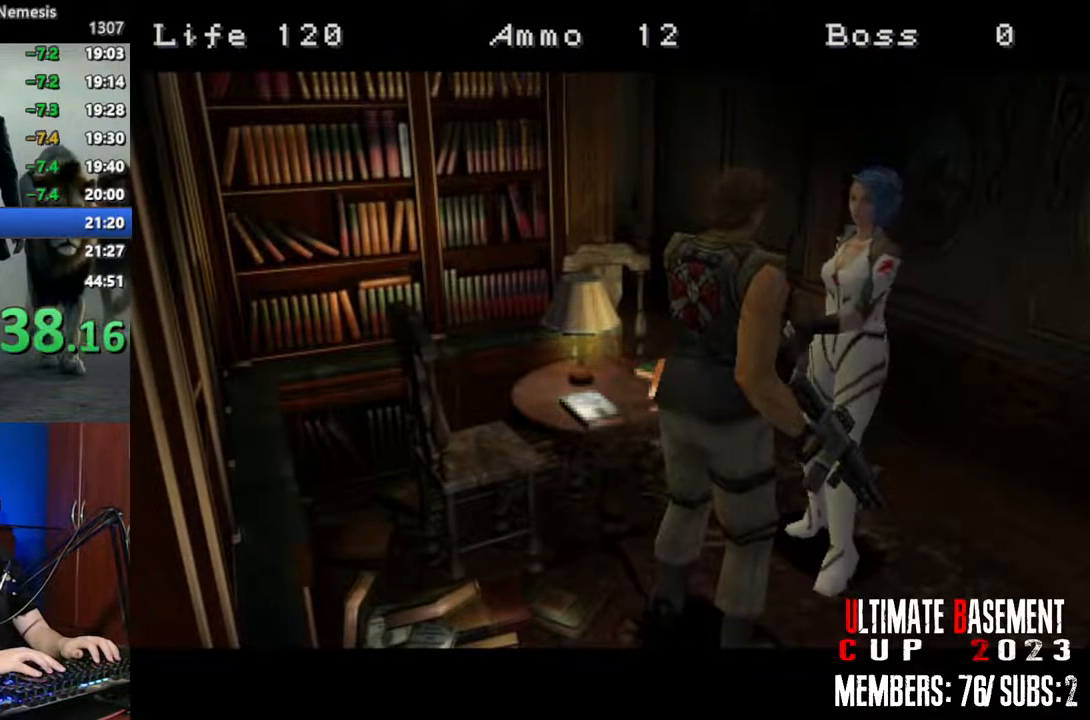
{"keys": ["shift"], "events": []}
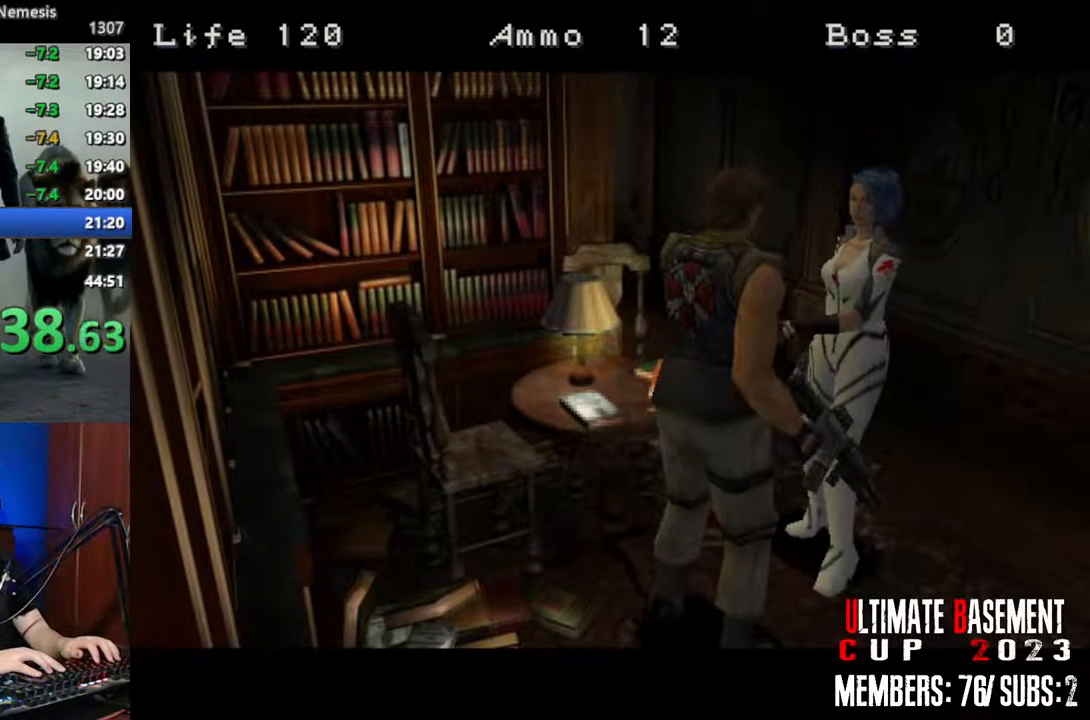
{"keys": ["q", "shift"], "events": [[134, "q", "down"]]}
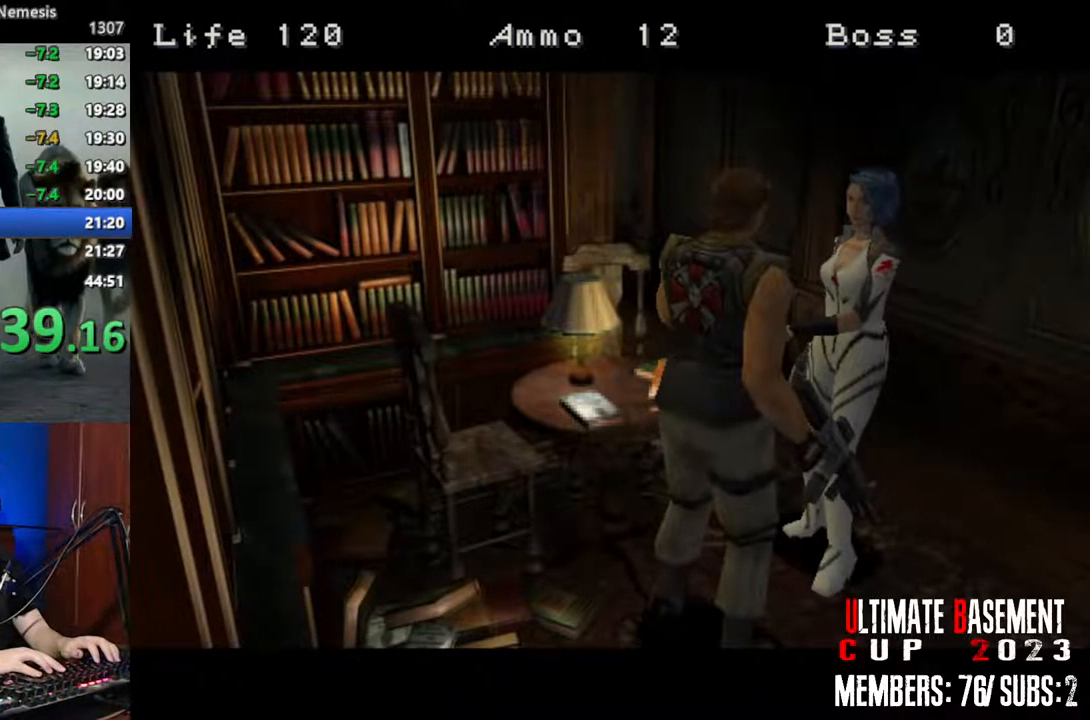
{"keys": ["q", "shift"], "events": []}
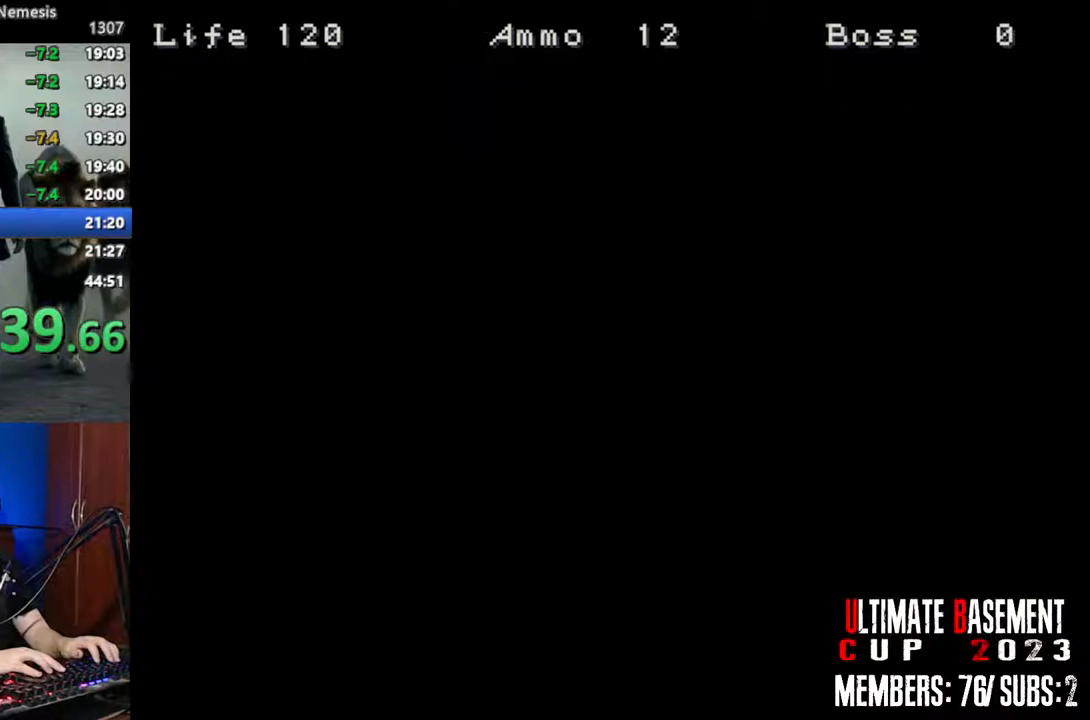
{"keys": ["q", "shift"], "events": []}
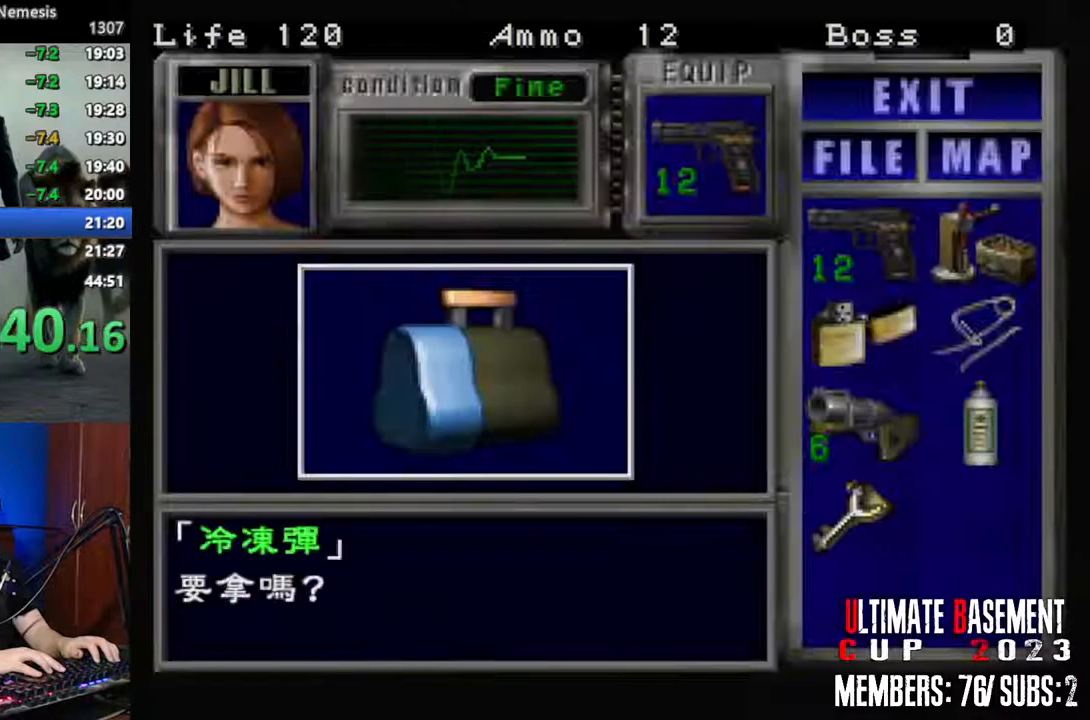
{"keys": ["shift"], "events": [[134, "q", "up"]]}
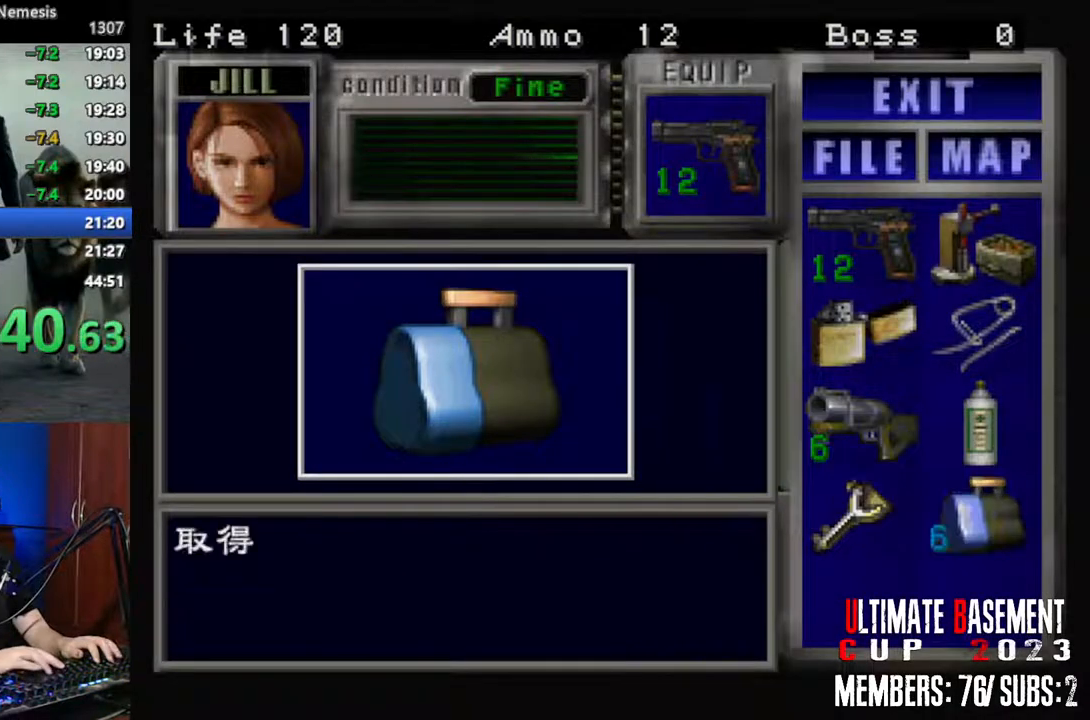
{"keys": ["shift"], "events": [[67, "q", "down"], [150, "q", "up"], [384, "shift", "up"], [434, "shift", "down"]]}
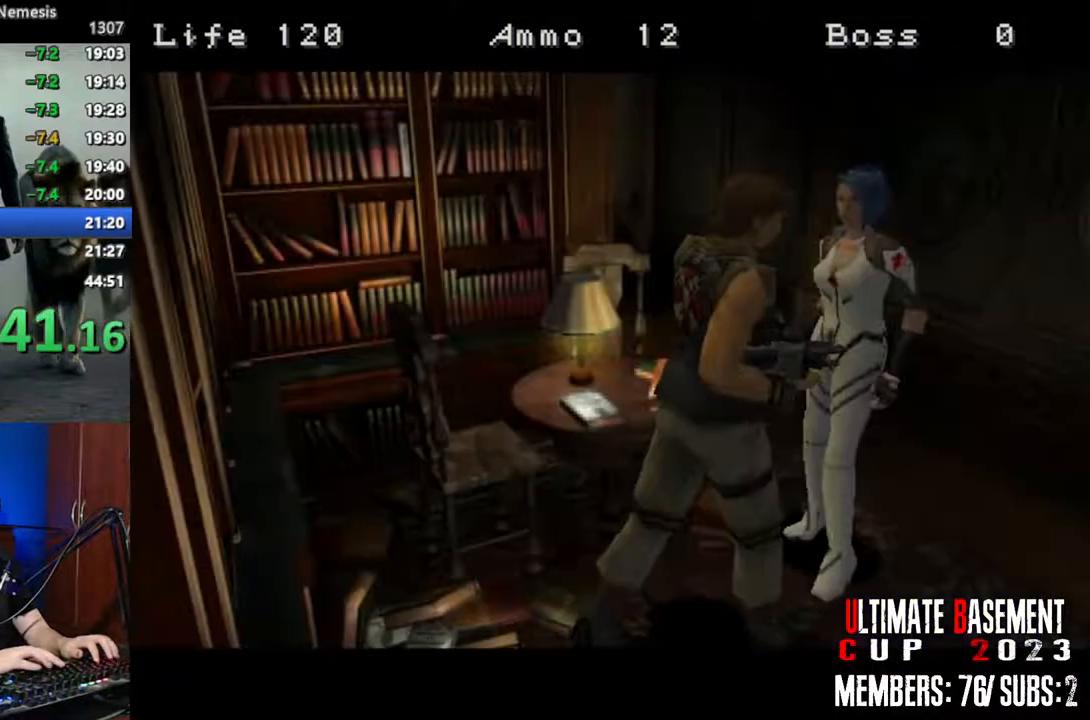
{"keys": ["a", "shift"], "events": [[34, "q", "down"], [67, "q", "up"], [117, "space", "down"], [217, "space", "up"], [400, "a", "down"]]}
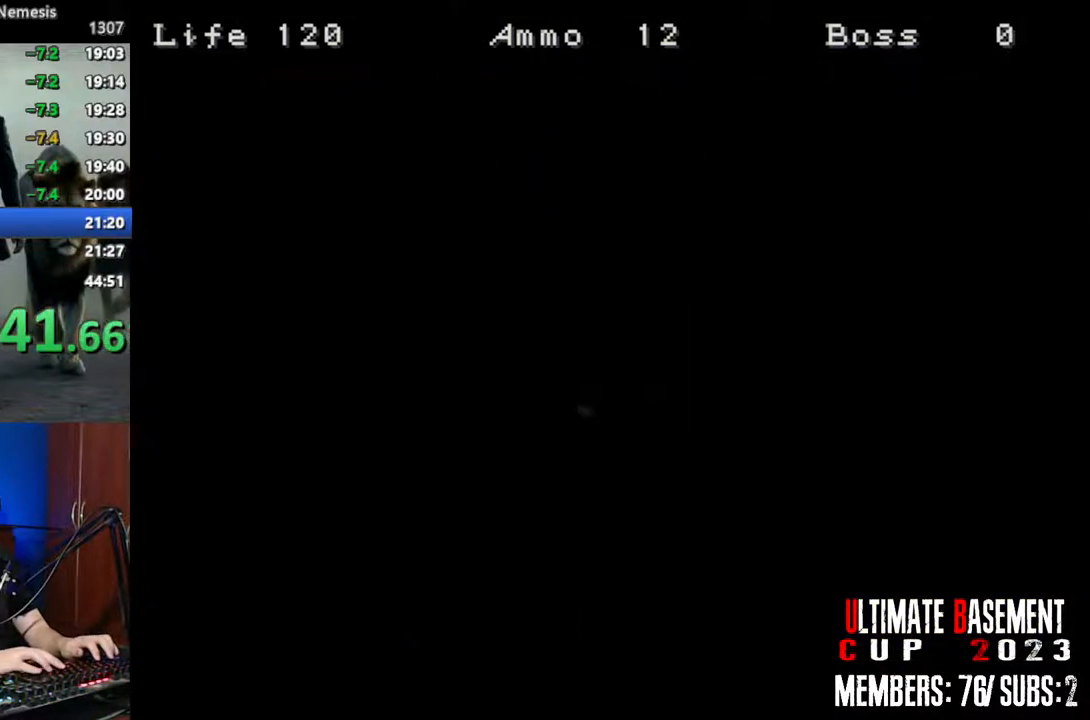
{"keys": ["a", "shift"], "events": []}
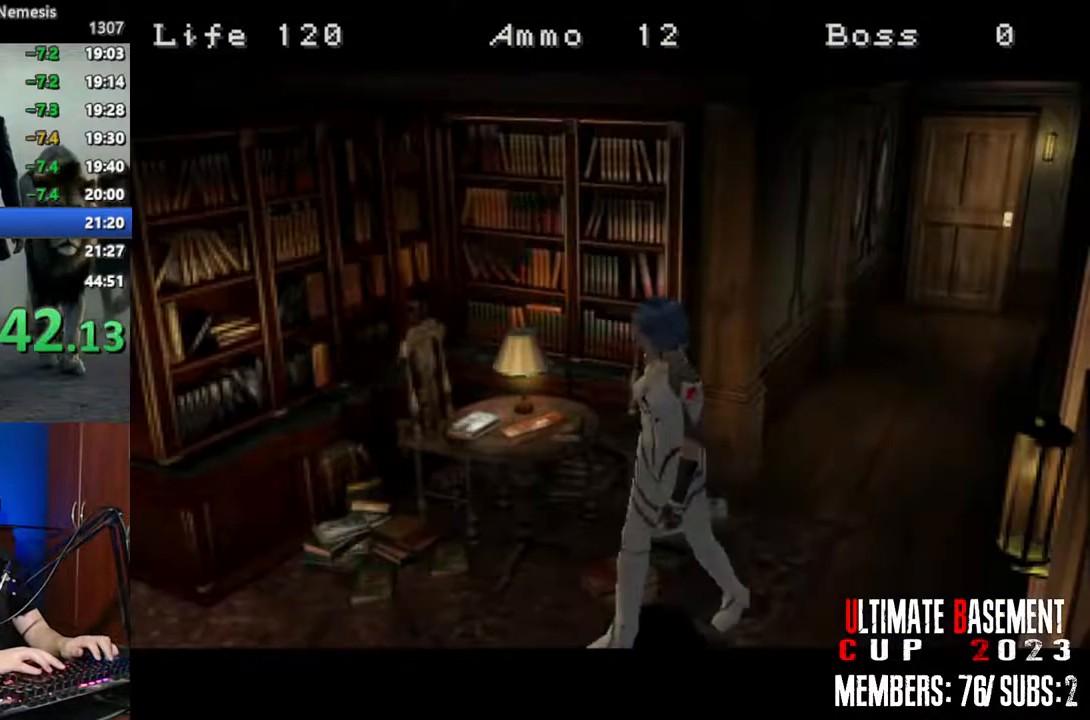
{"keys": ["a", "shift", "w"], "events": [[50, "w", "down"]]}
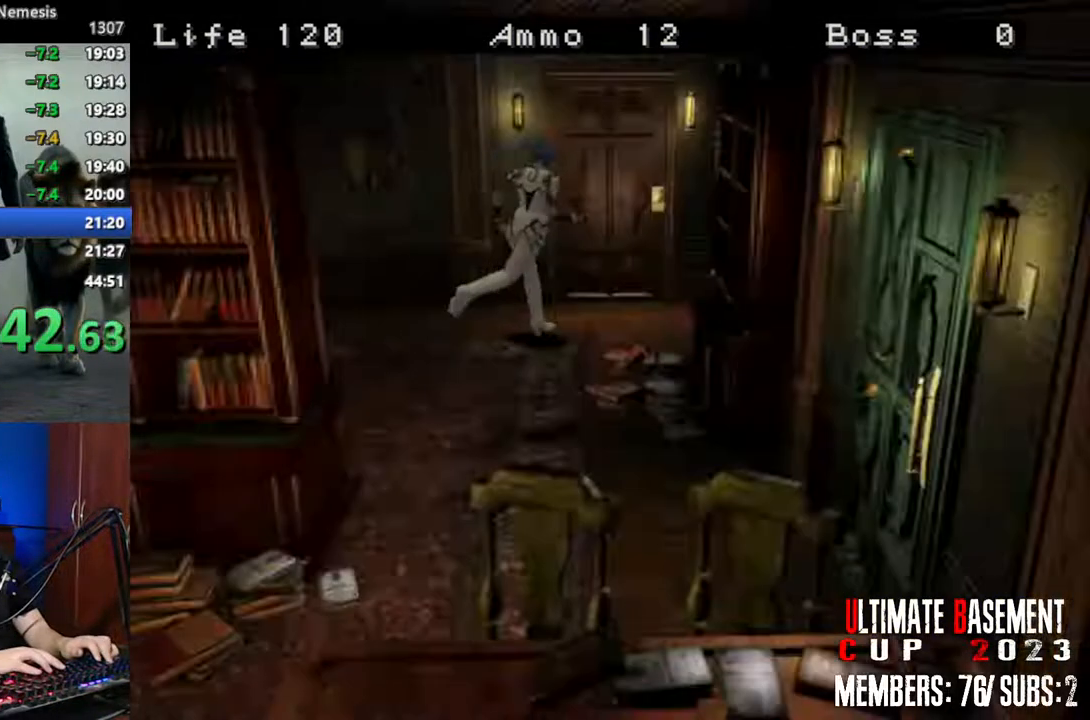
{"keys": ["shift", "w"], "events": [[317, "a", "up"]]}
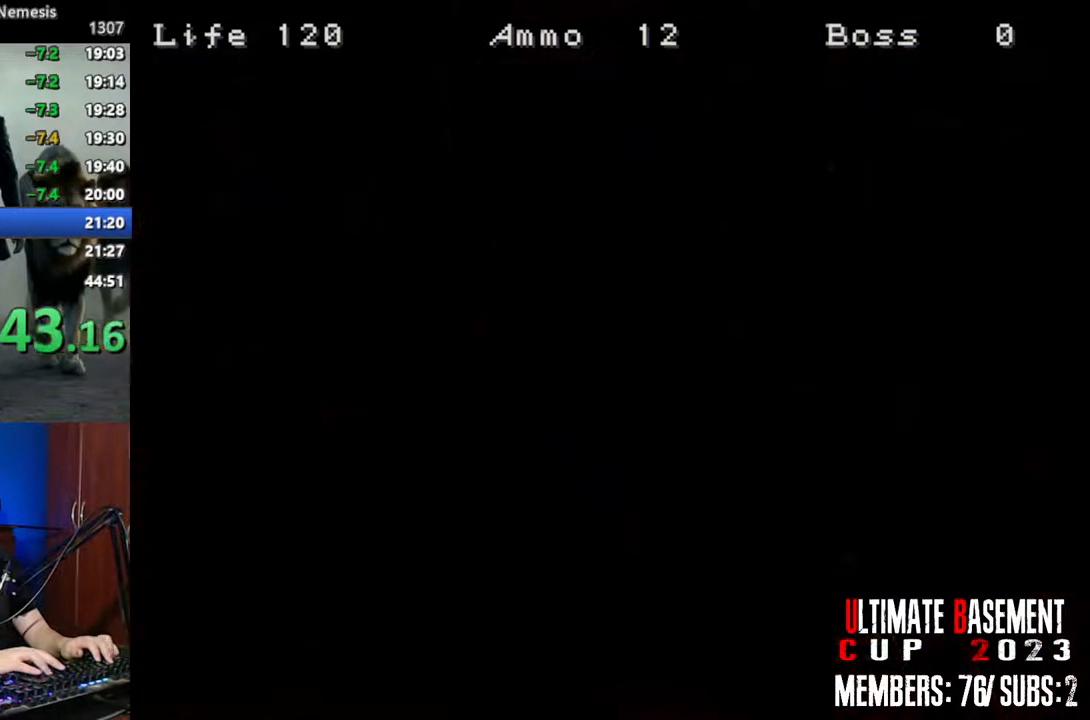
{"keys": ["shift", "w"], "events": [[184, "space", "down"], [334, "space", "up"]]}
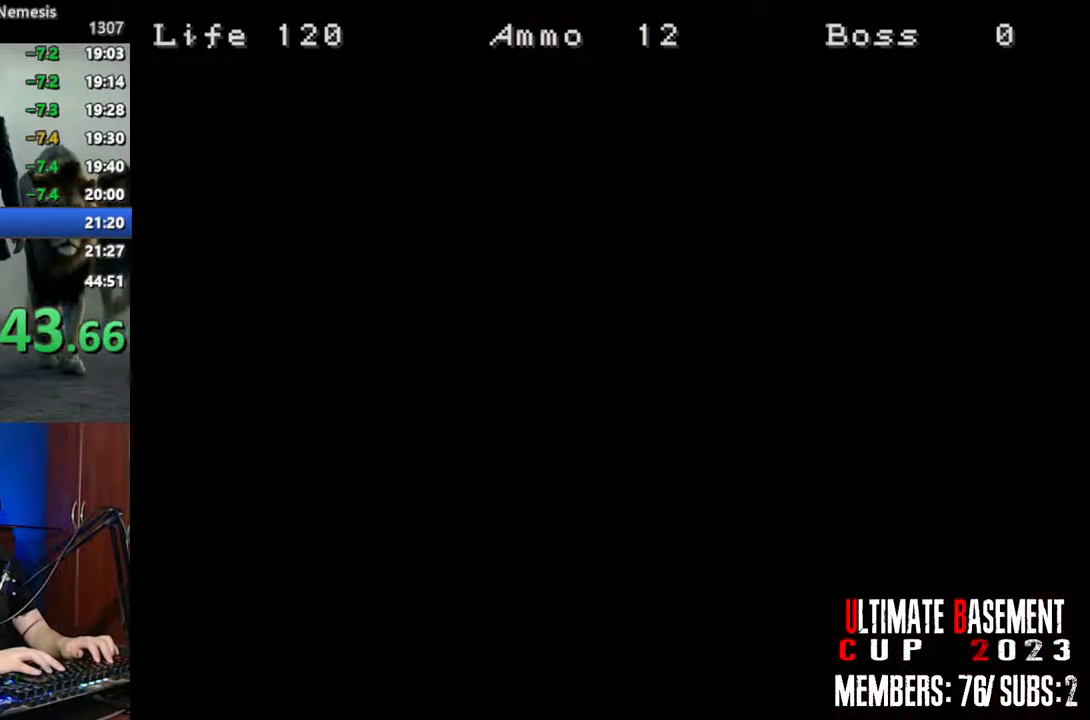
{"keys": ["shift", "w"], "events": []}
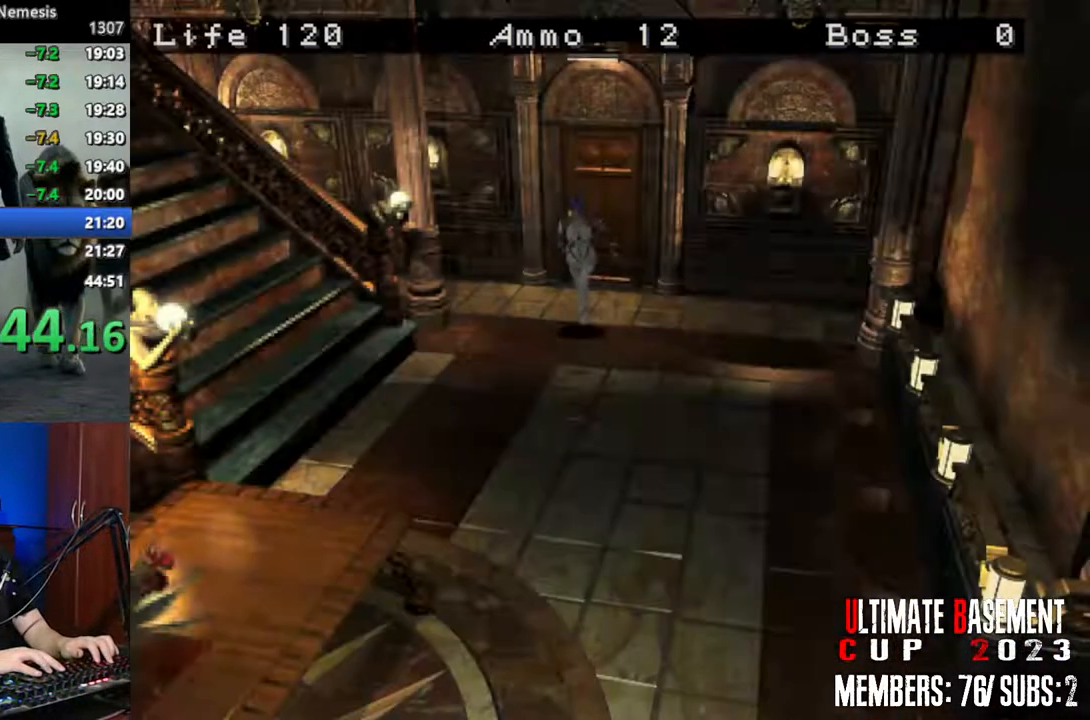
{"keys": ["shift", "w"], "events": []}
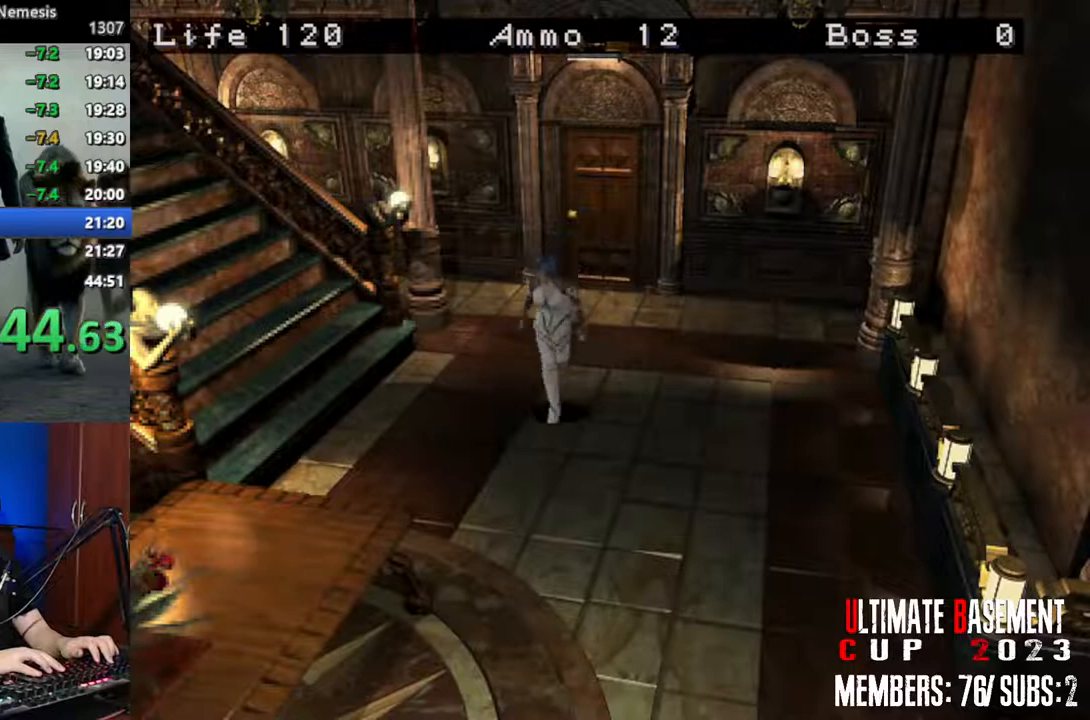
{"keys": ["d", "shift", "w"], "events": [[467, "d", "down"]]}
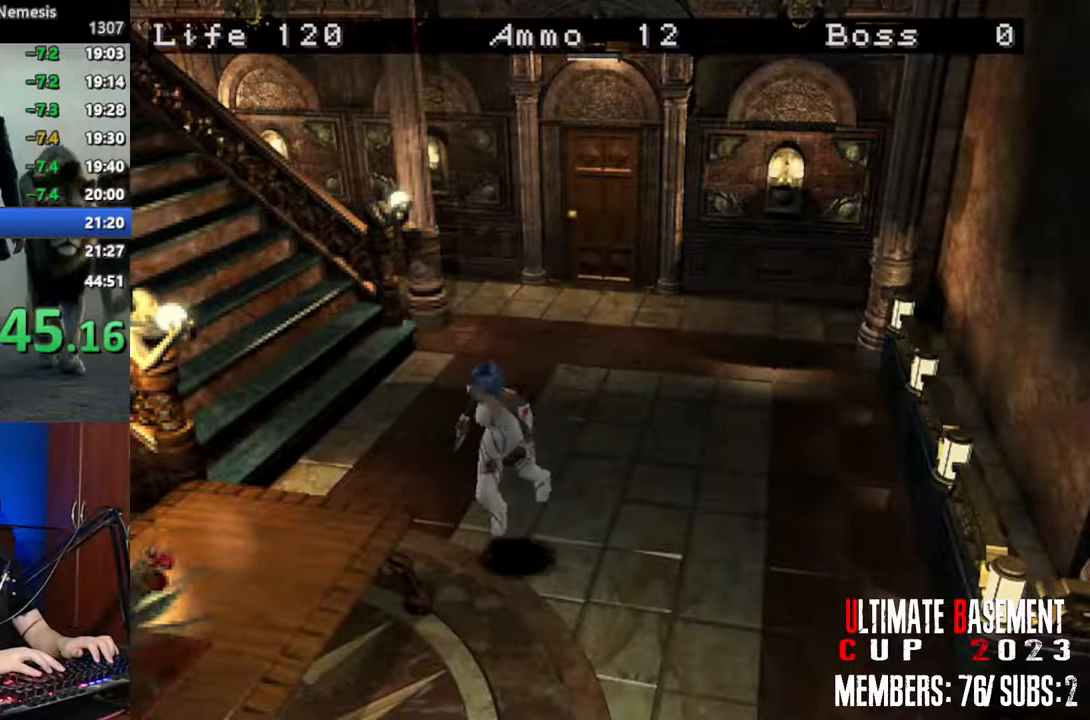
{"keys": ["k", "shift", "w"], "events": [[67, "d", "up"], [384, "k", "down"]]}
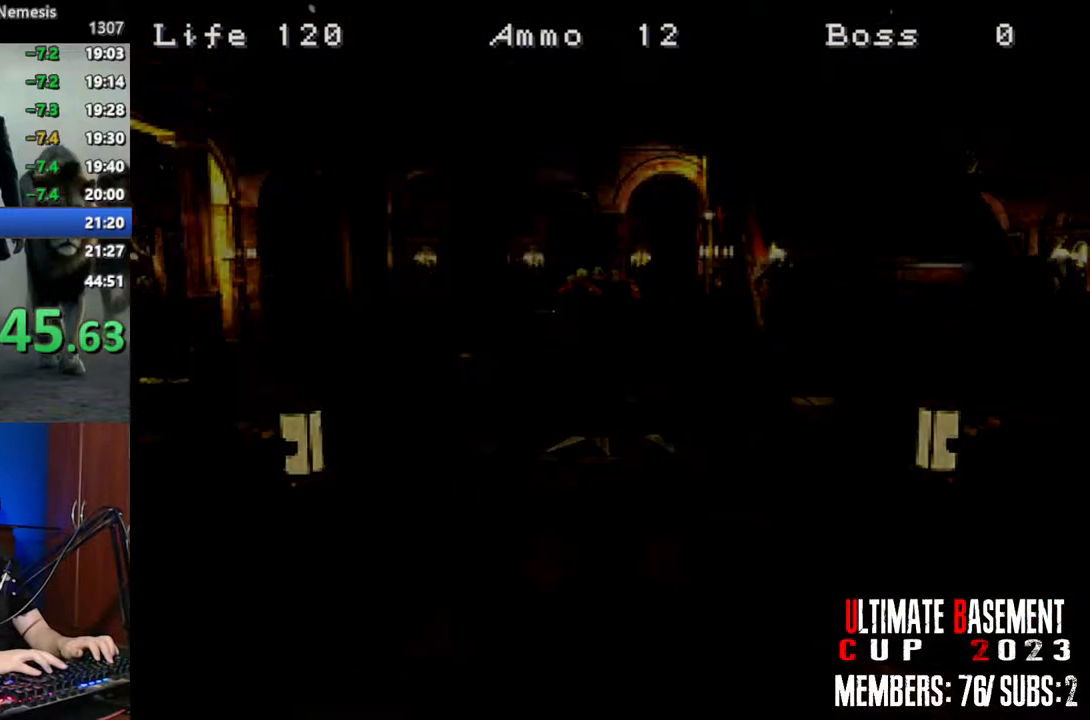
{"keys": ["shift"], "events": [[34, "k", "up"], [117, "w", "up"]]}
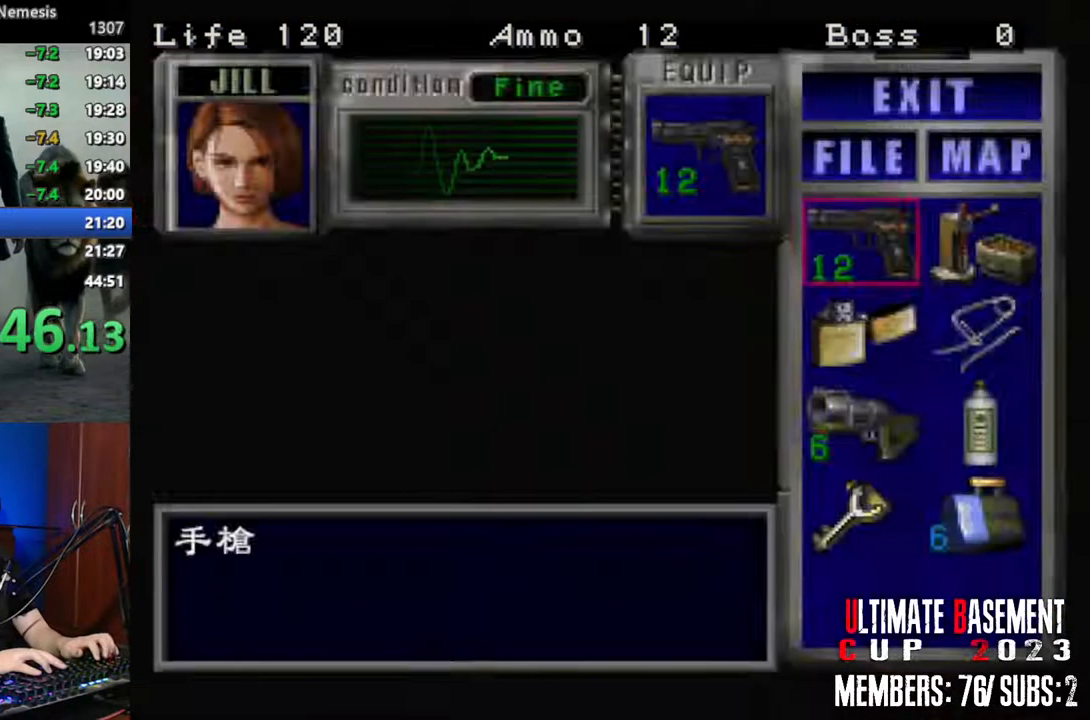
{"keys": ["shift"], "events": [[50, "s", "down"], [84, "s", "up"], [184, "s", "down"], [284, "d", "down"], [284, "s", "up"], [367, "d", "up"]]}
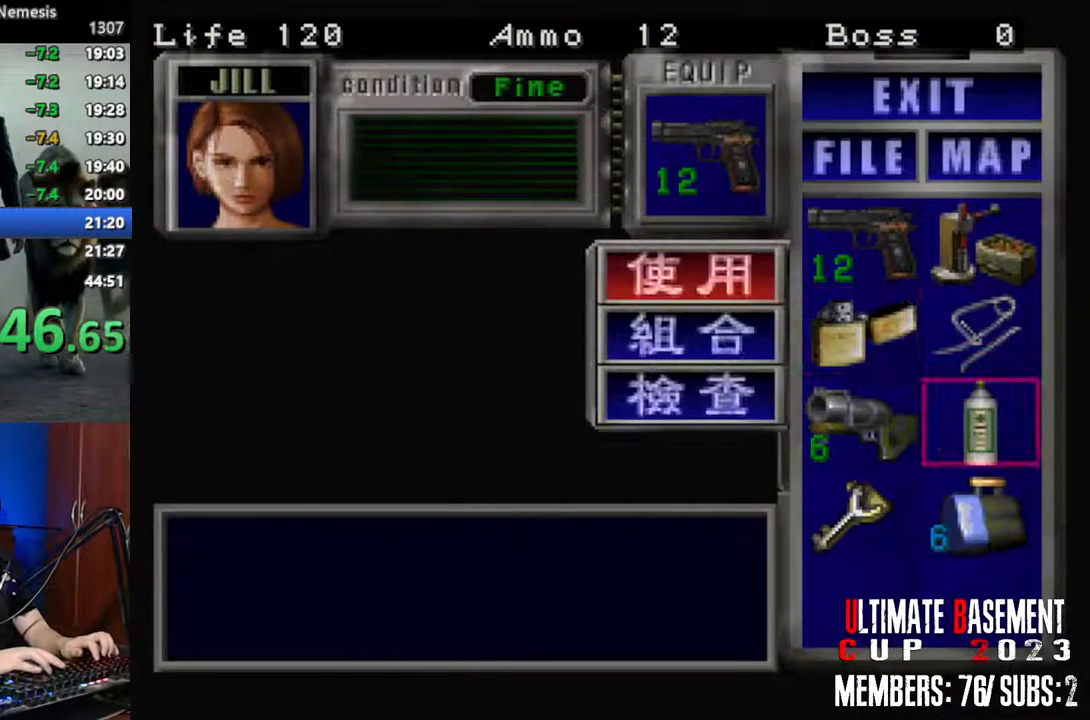
{"keys": [], "events": [[50, "shift", "up"]]}
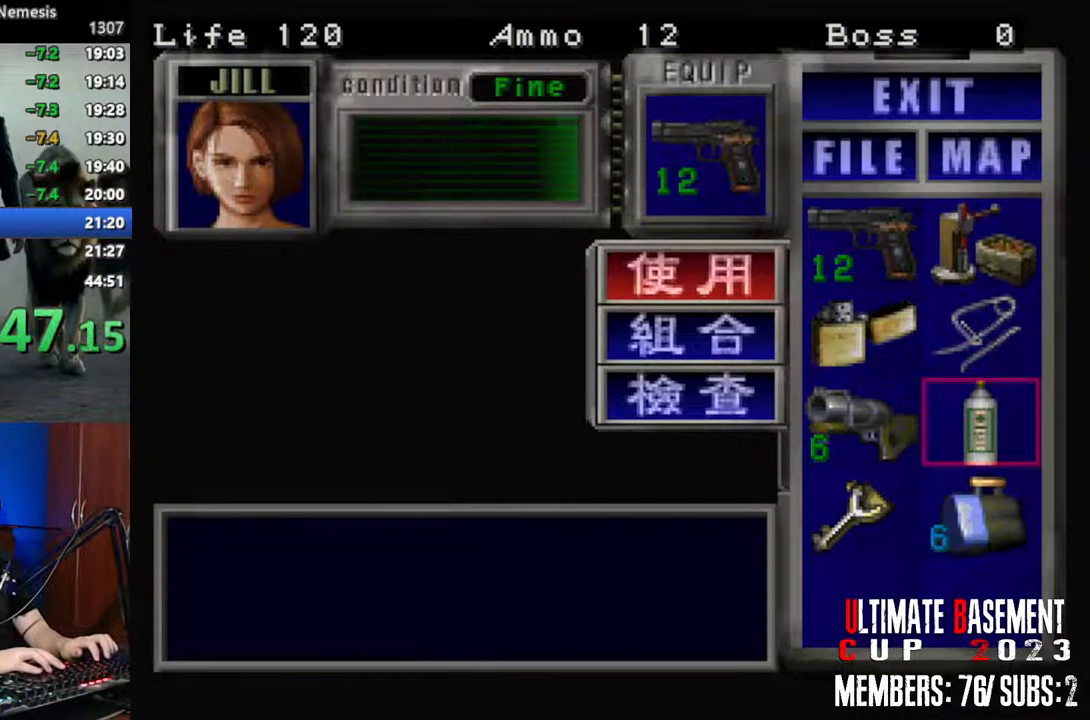
{"keys": ["shift"], "events": [[450, "shift", "down"]]}
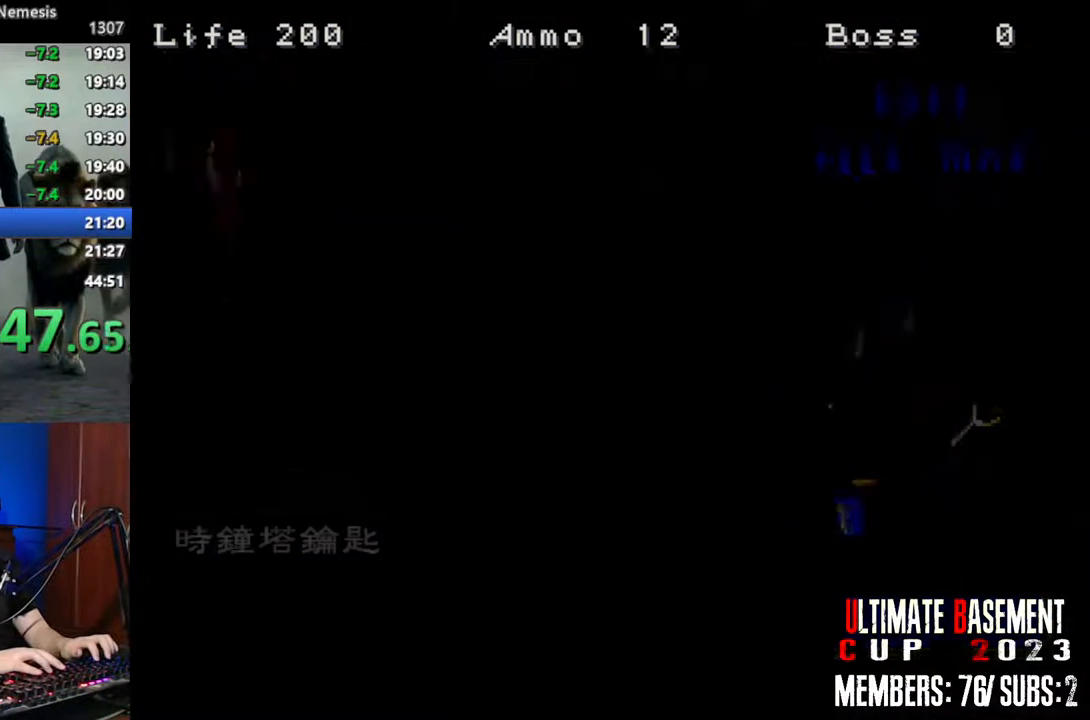
{"keys": ["shift", "w"], "events": [[284, "w", "down"], [317, "a", "down"], [367, "a", "up"]]}
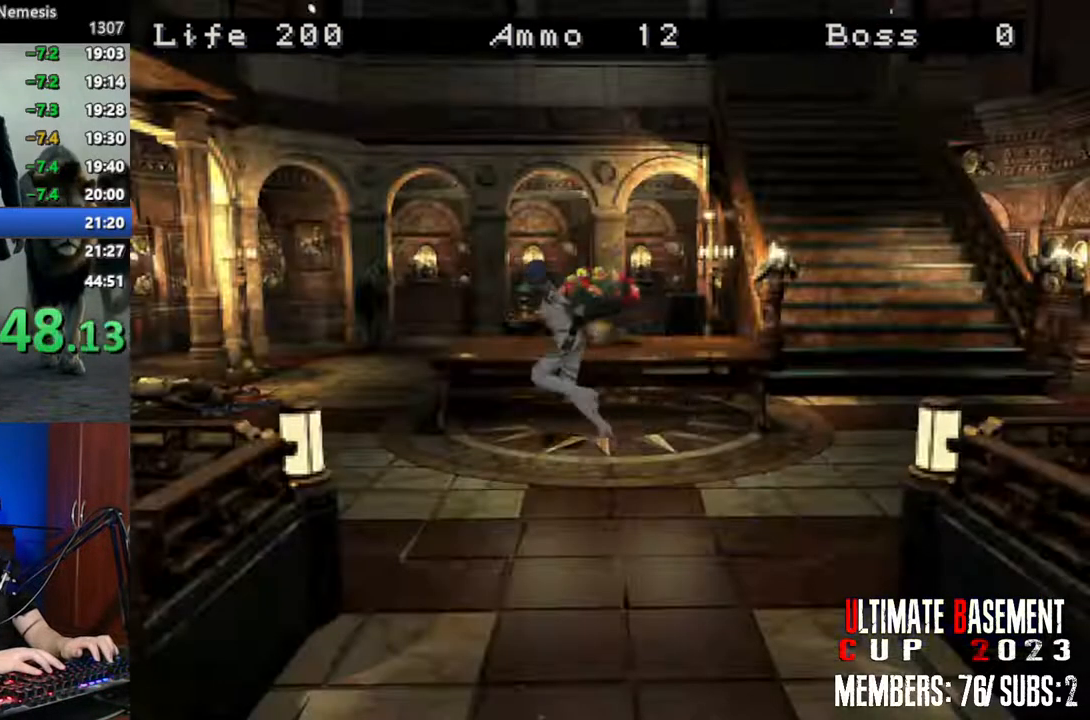
{"keys": ["shift", "w"], "events": []}
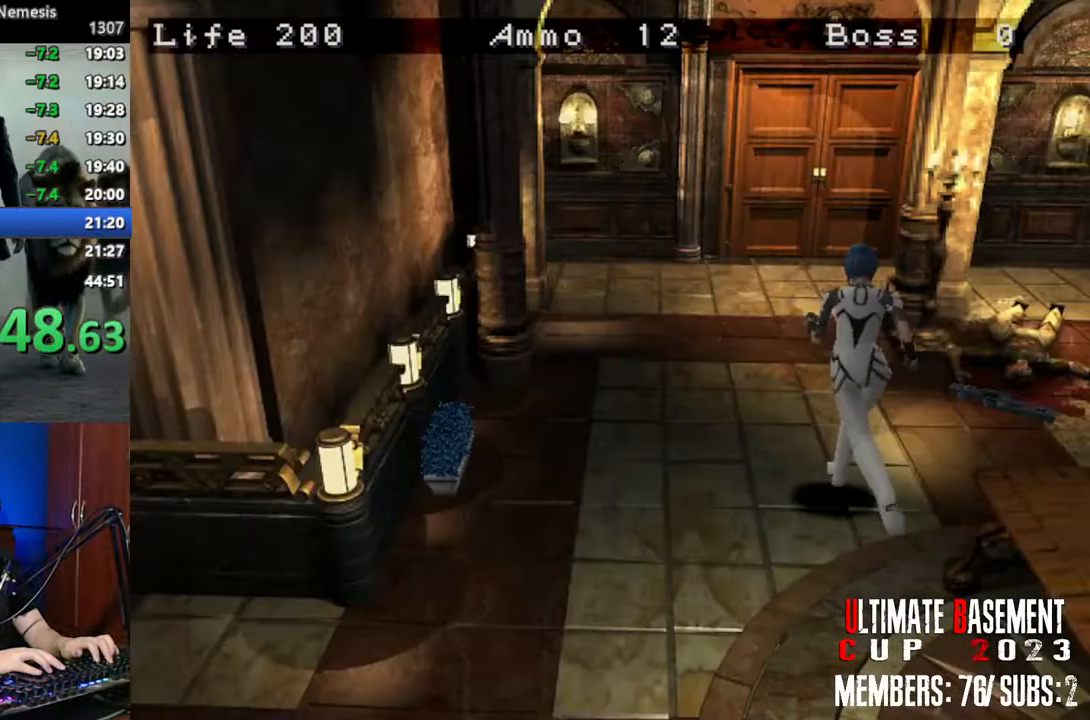
{"keys": ["shift", "w"], "events": [[117, "d", "down"], [167, "d", "up"]]}
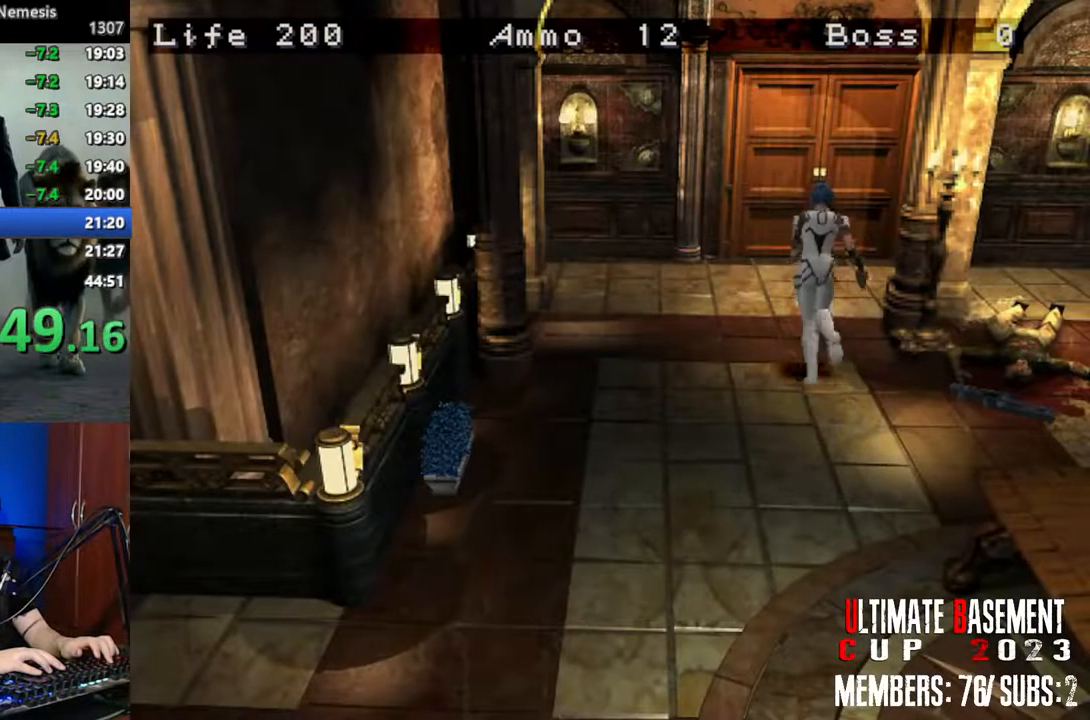
{"keys": ["shift", "w"], "events": []}
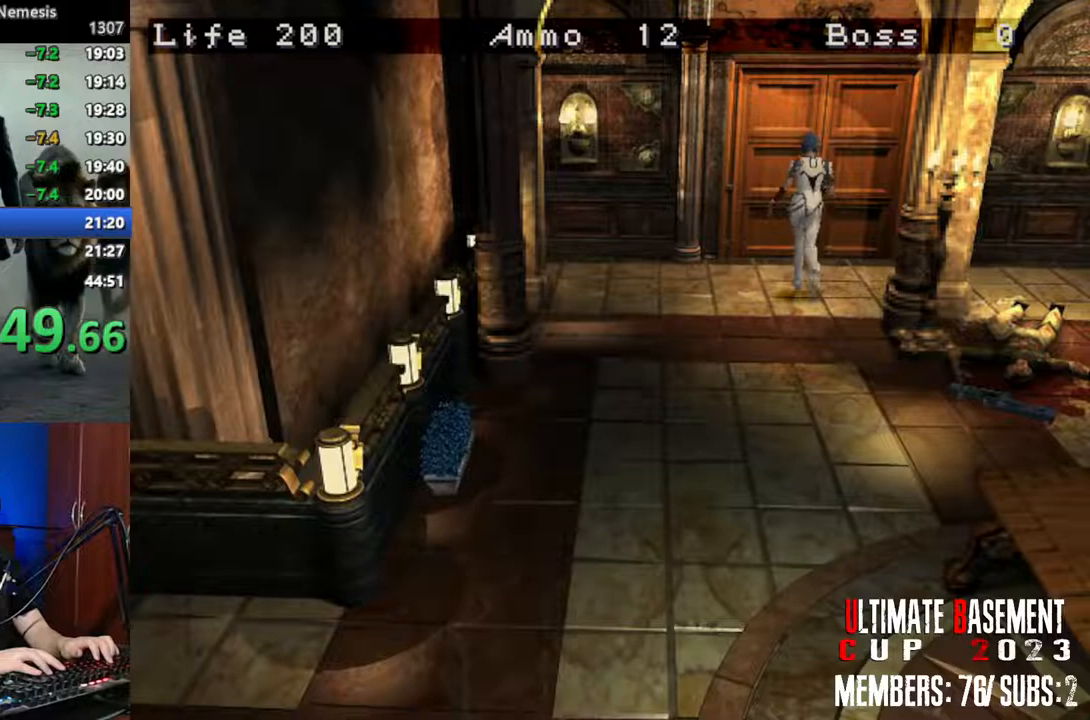
{"keys": ["shift", "w"], "events": []}
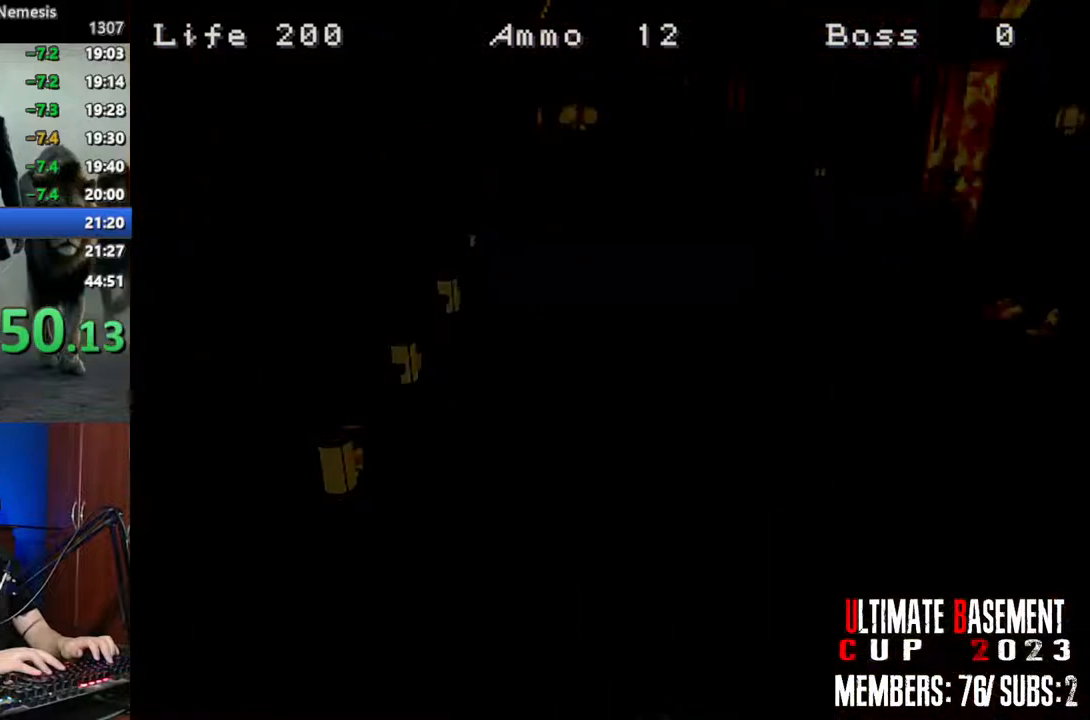
{"keys": ["shift", "w"], "events": [[217, "space", "down"], [350, "space", "up"]]}
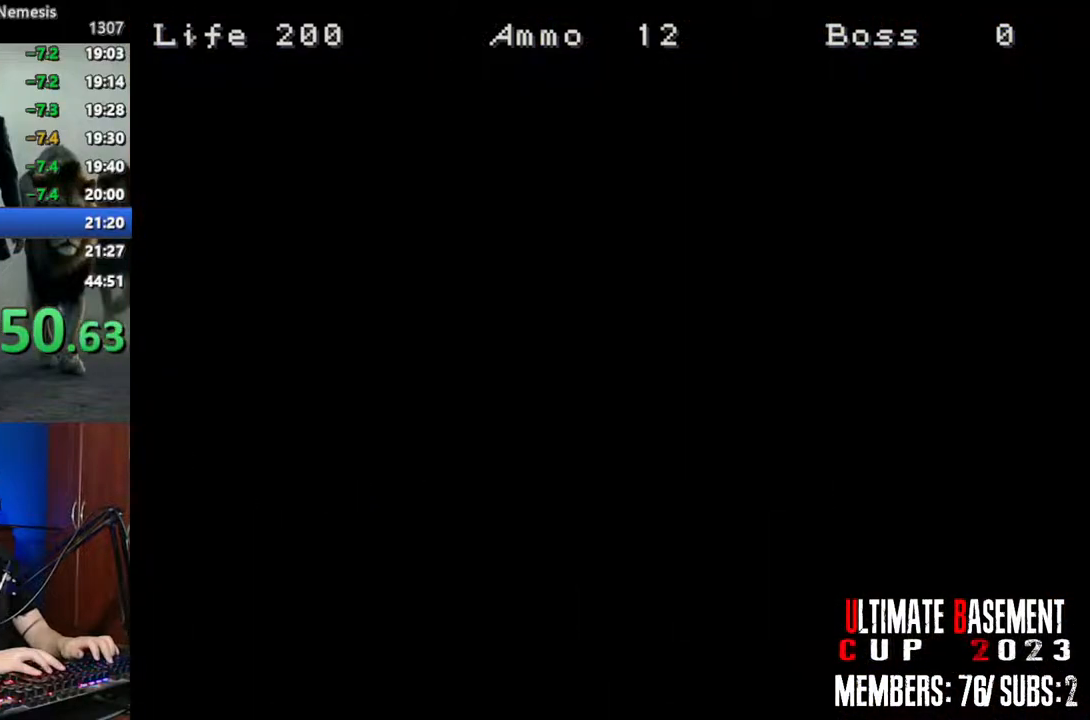
{"keys": ["shift", "w"], "events": [[134, "a", "down"], [467, "a", "up"]]}
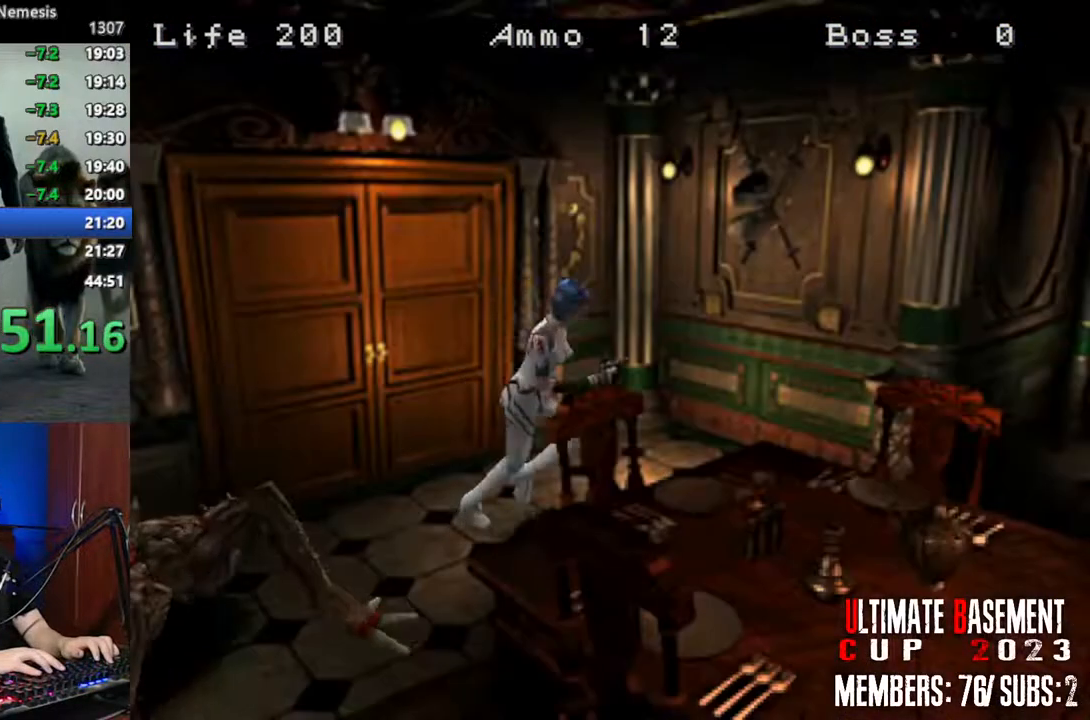
{"keys": ["shift", "w"], "events": []}